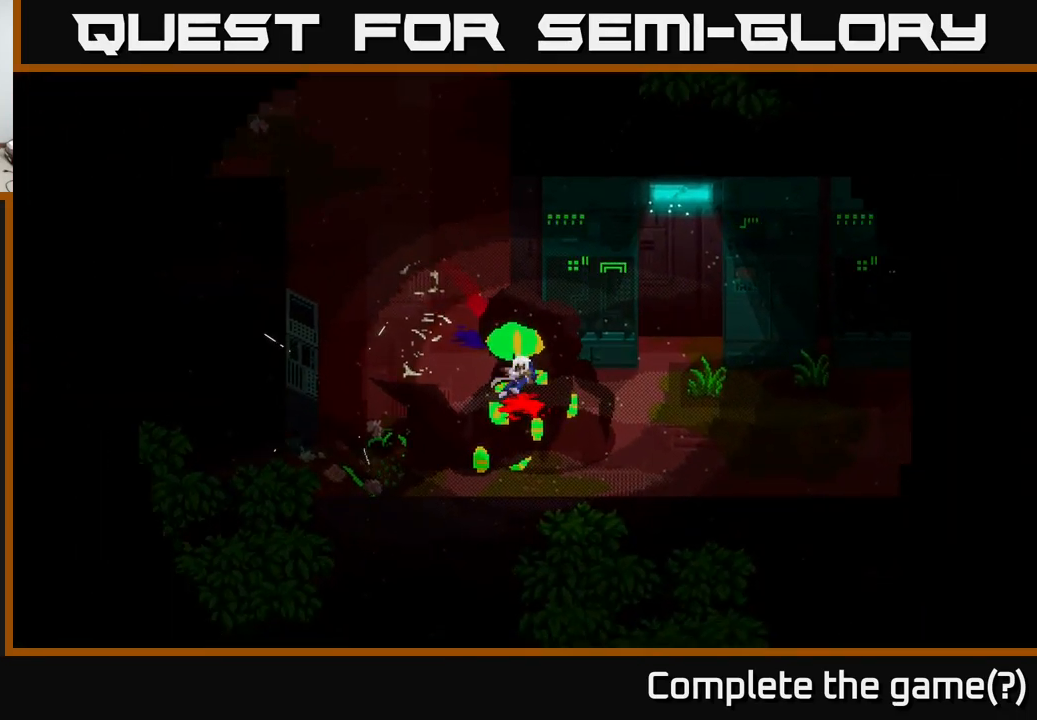
Gameplay with a controller (Xbox layout); each line is a JSON object with the inputs held at the frame after it. "events" lists button and stick changes between this image and that frame as [ms after this image, input, new state], when the widget could be followed in between.
{"buttons": [], "left_stick": "center", "right_stick": "center", "events": []}
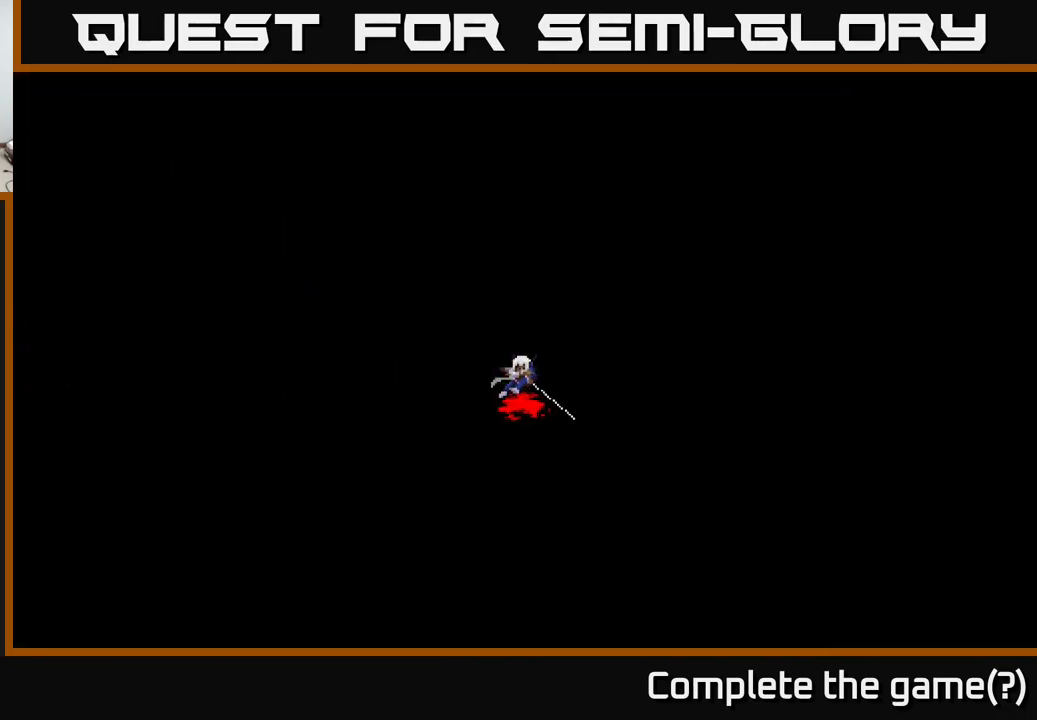
{"buttons": [], "left_stick": "center", "right_stick": "center", "events": []}
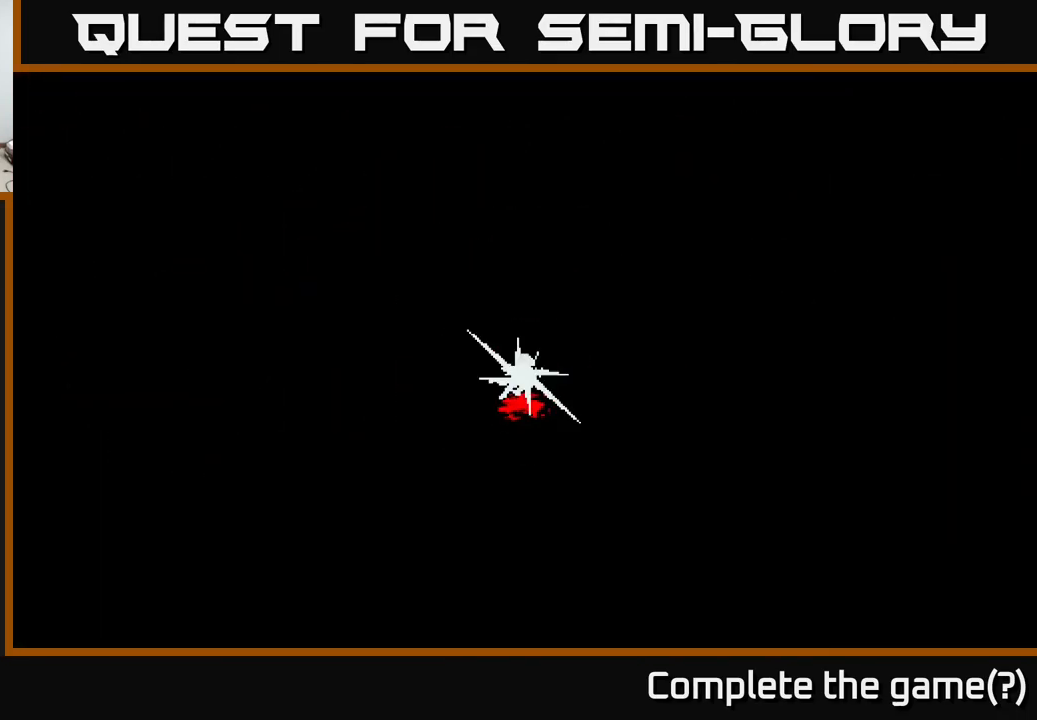
{"buttons": [], "left_stick": "center", "right_stick": "center", "events": []}
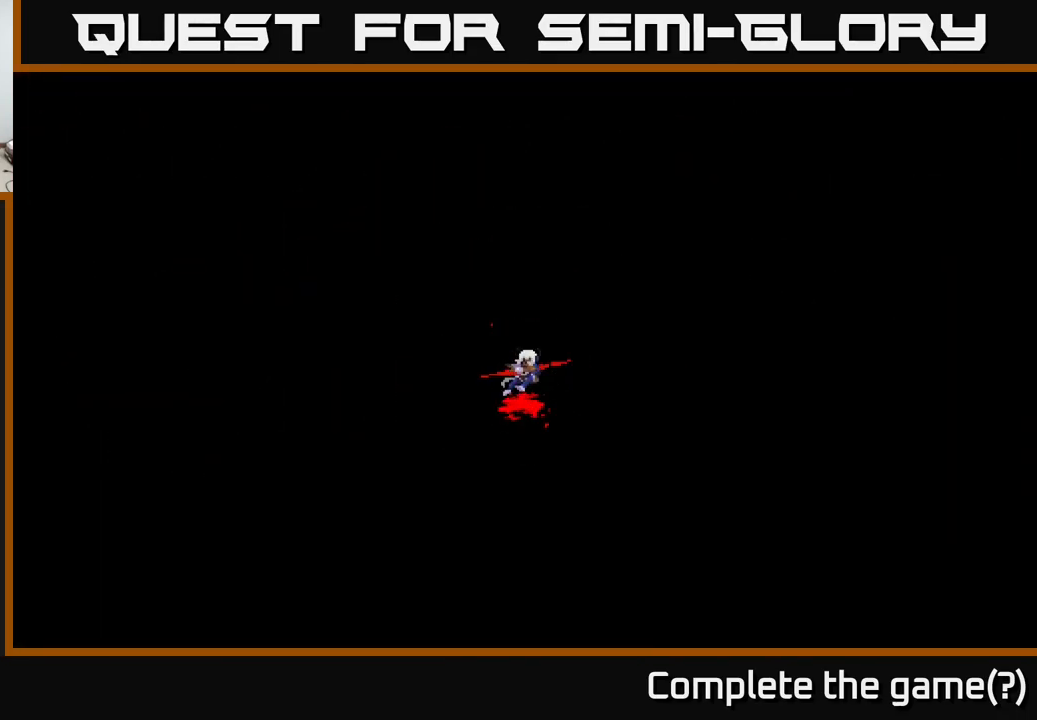
{"buttons": [], "left_stick": "center", "right_stick": "center", "events": []}
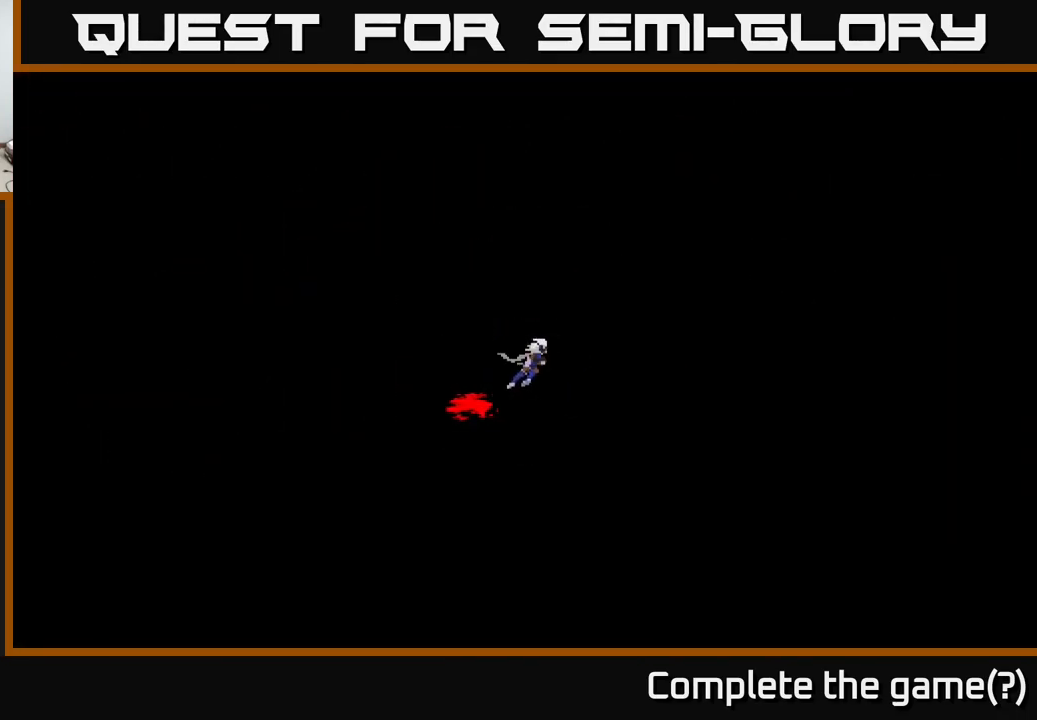
{"buttons": [], "left_stick": "center", "right_stick": "center", "events": []}
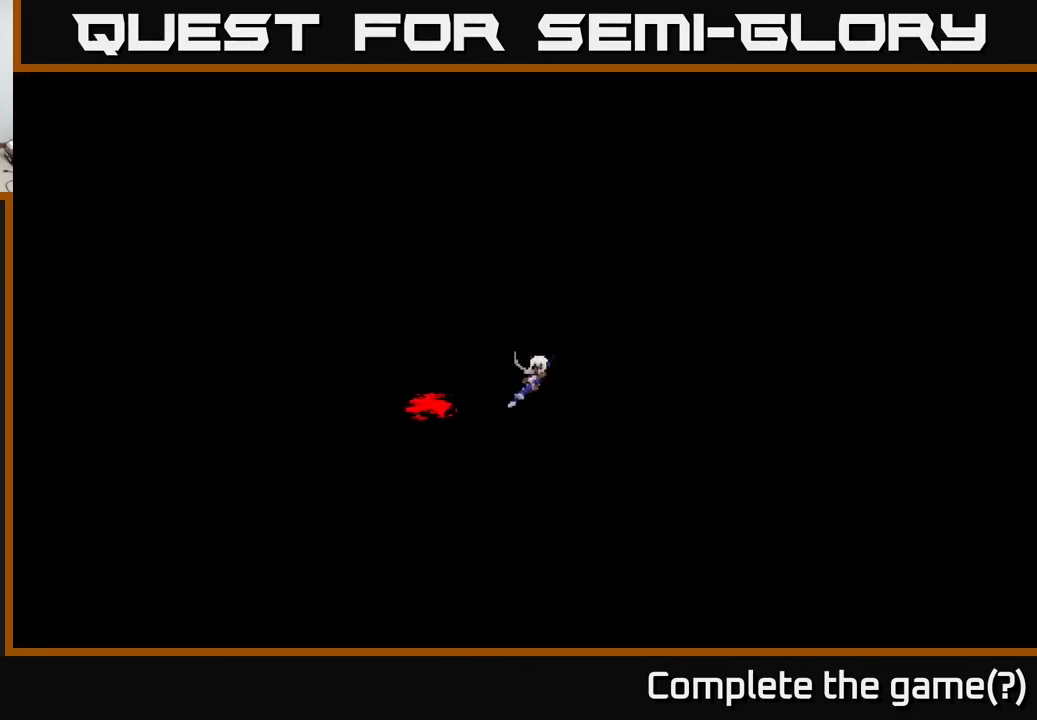
{"buttons": [], "left_stick": "center", "right_stick": "center", "events": []}
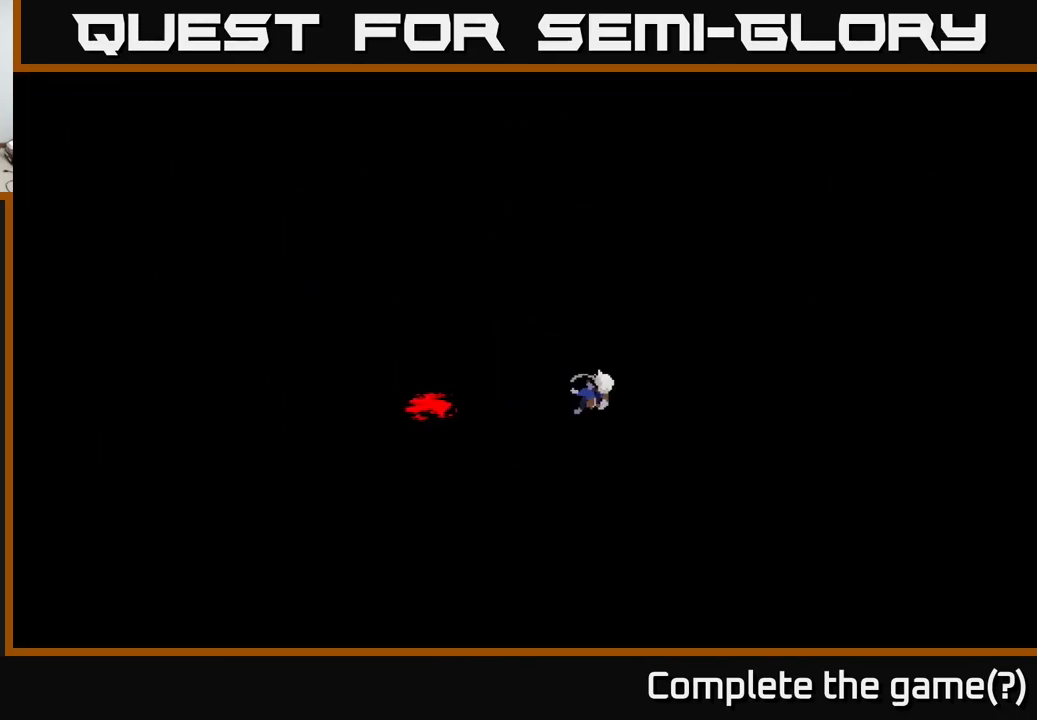
{"buttons": [], "left_stick": "center", "right_stick": "center", "events": []}
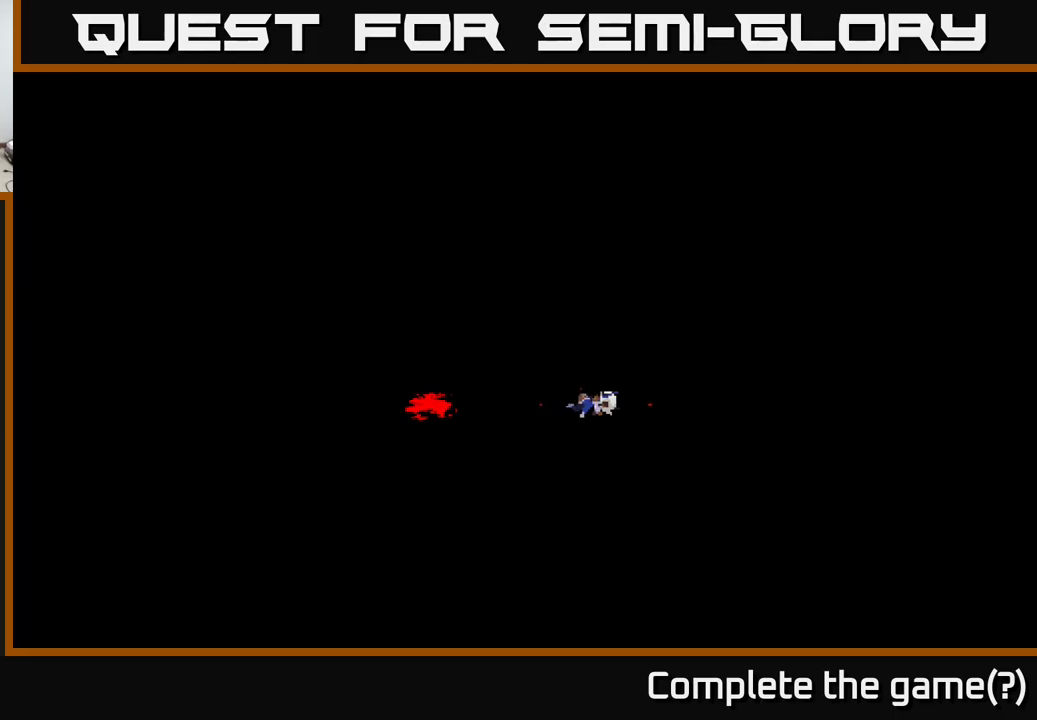
{"buttons": [], "left_stick": "center", "right_stick": "center", "events": []}
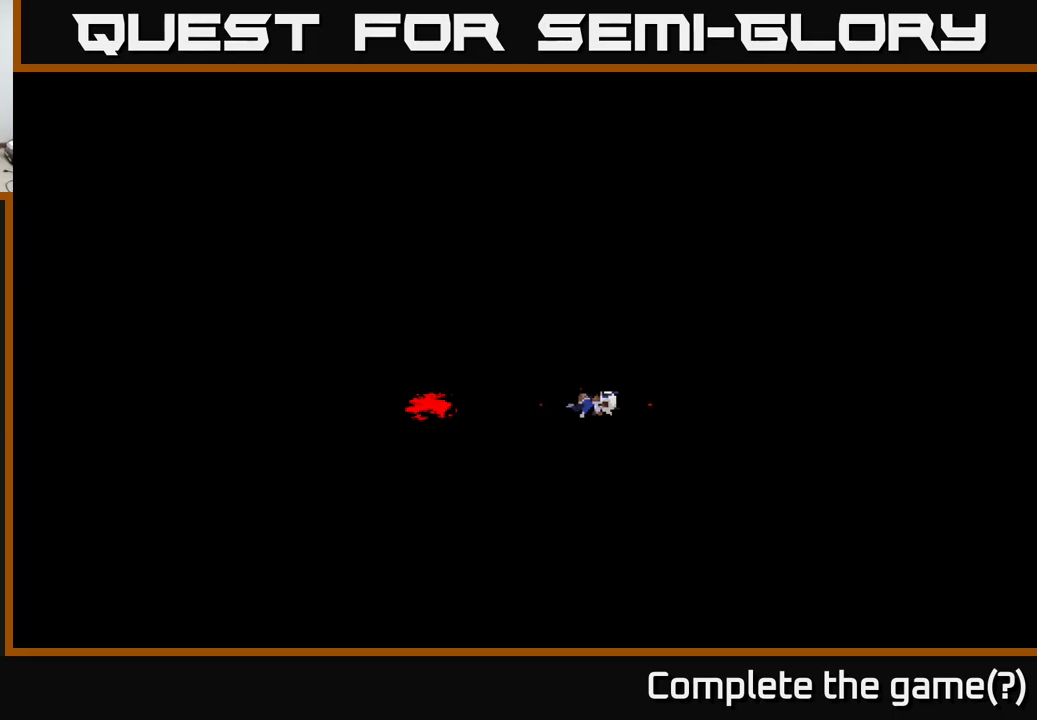
{"buttons": [], "left_stick": "up-left", "right_stick": "center", "events": [[317, "left_stick", "up"], [417, "left_stick", "up-left"]]}
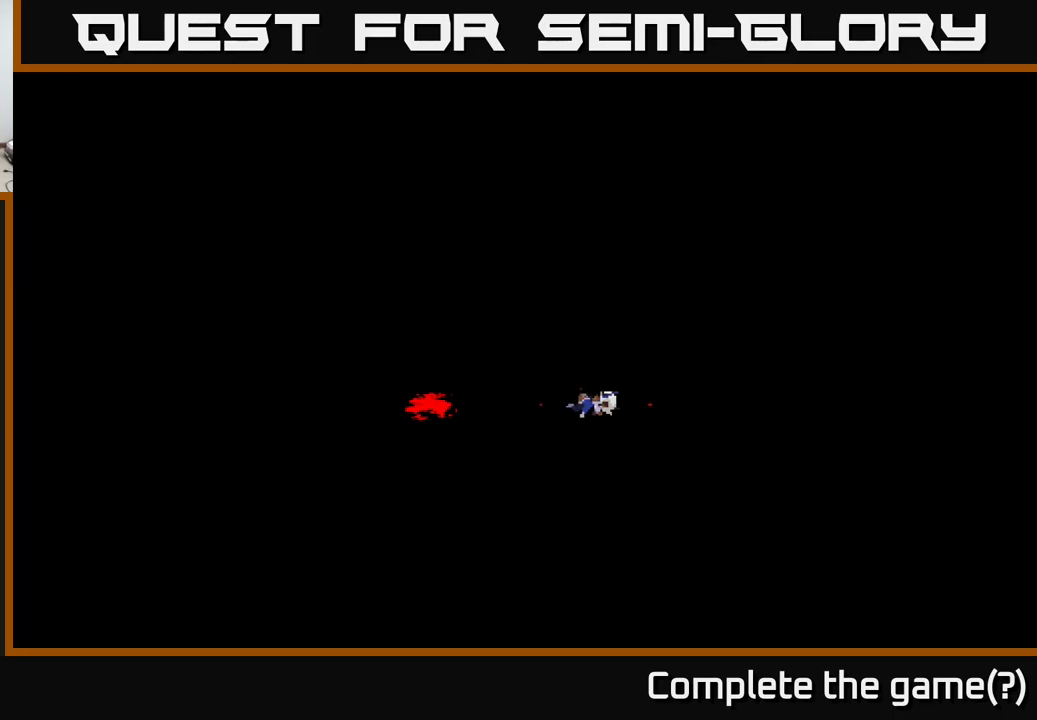
{"buttons": [], "left_stick": "center", "right_stick": "center", "events": [[34, "left_stick", "center"]]}
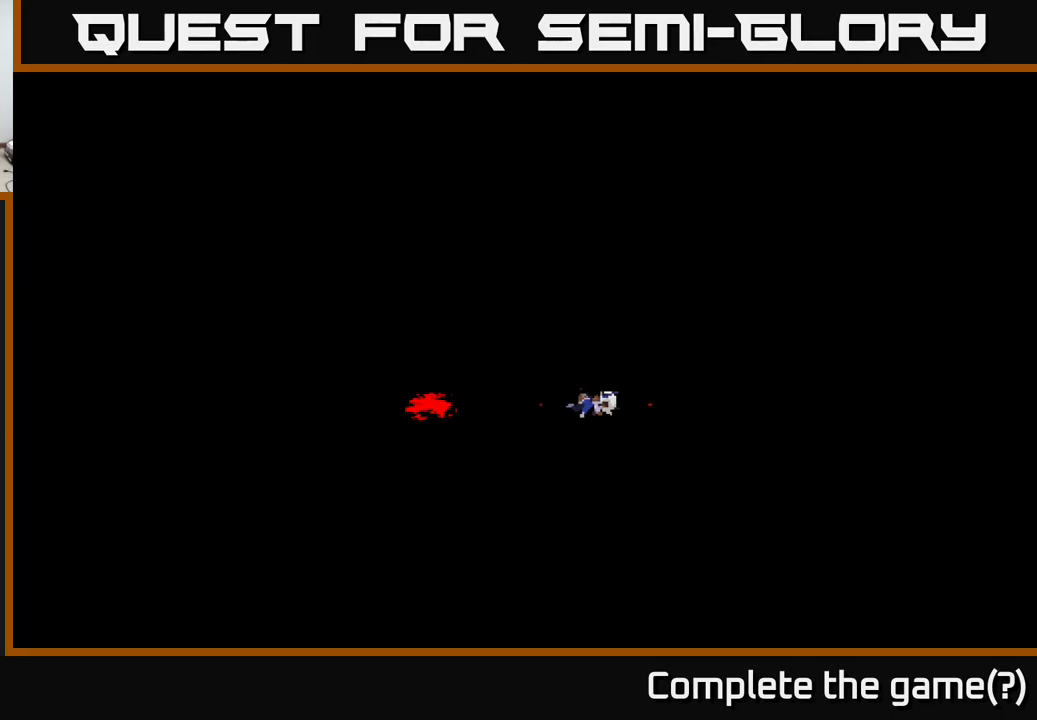
{"buttons": [], "left_stick": "center", "right_stick": "center", "events": []}
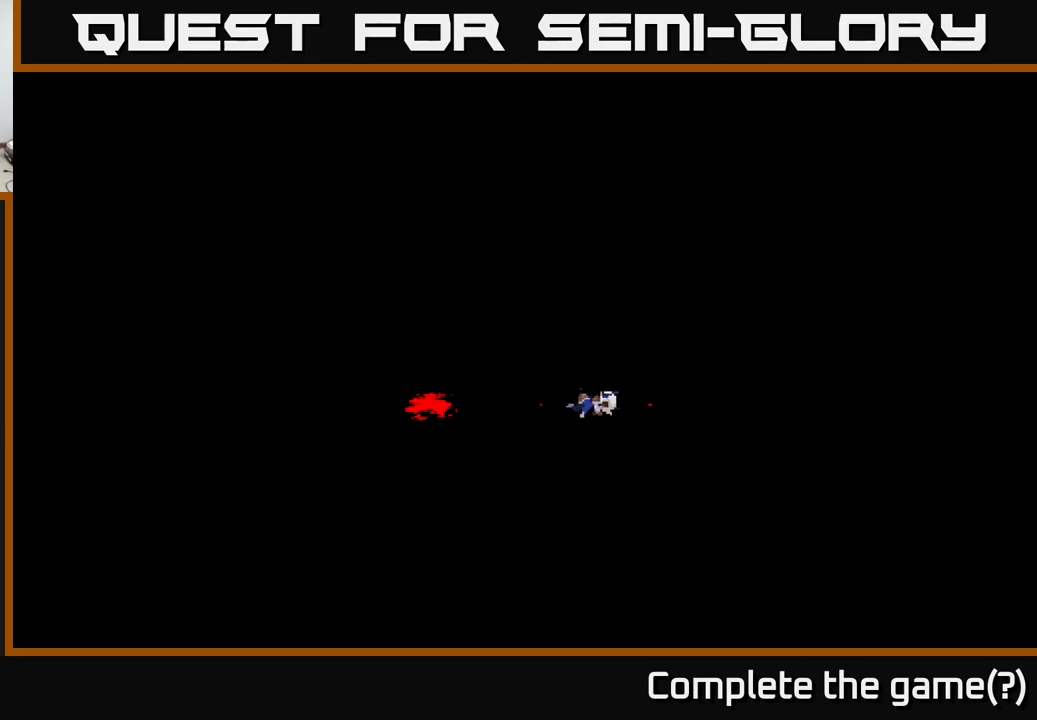
{"buttons": [], "left_stick": "center", "right_stick": "center", "events": []}
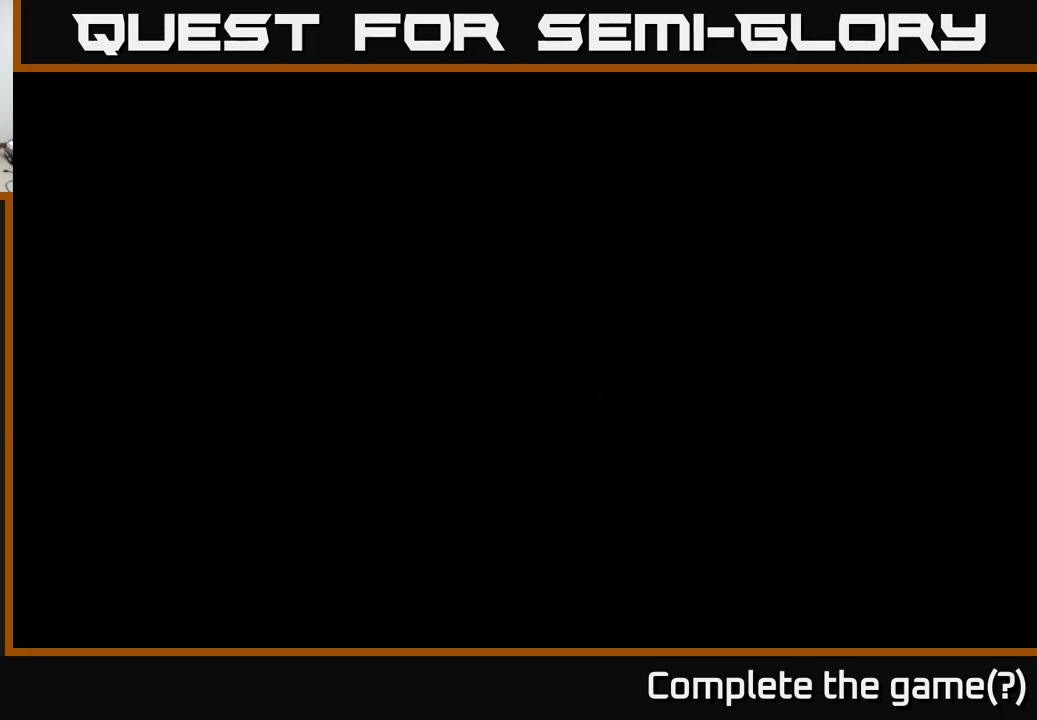
{"buttons": [], "left_stick": "center", "right_stick": "center", "events": []}
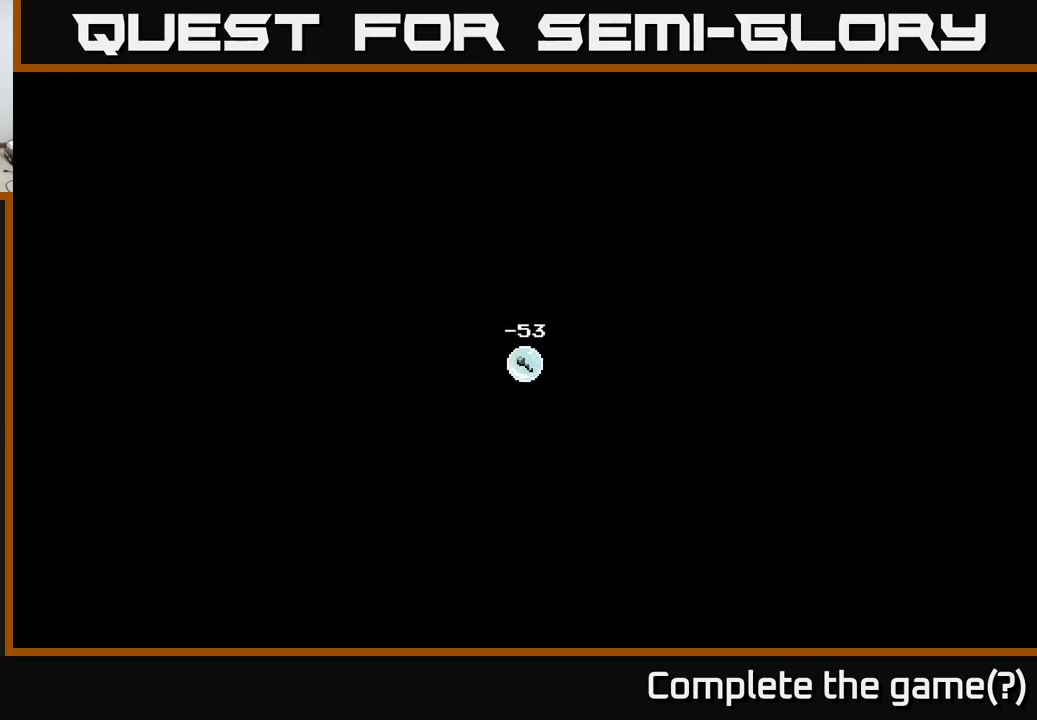
{"buttons": [], "left_stick": "center", "right_stick": "center", "events": []}
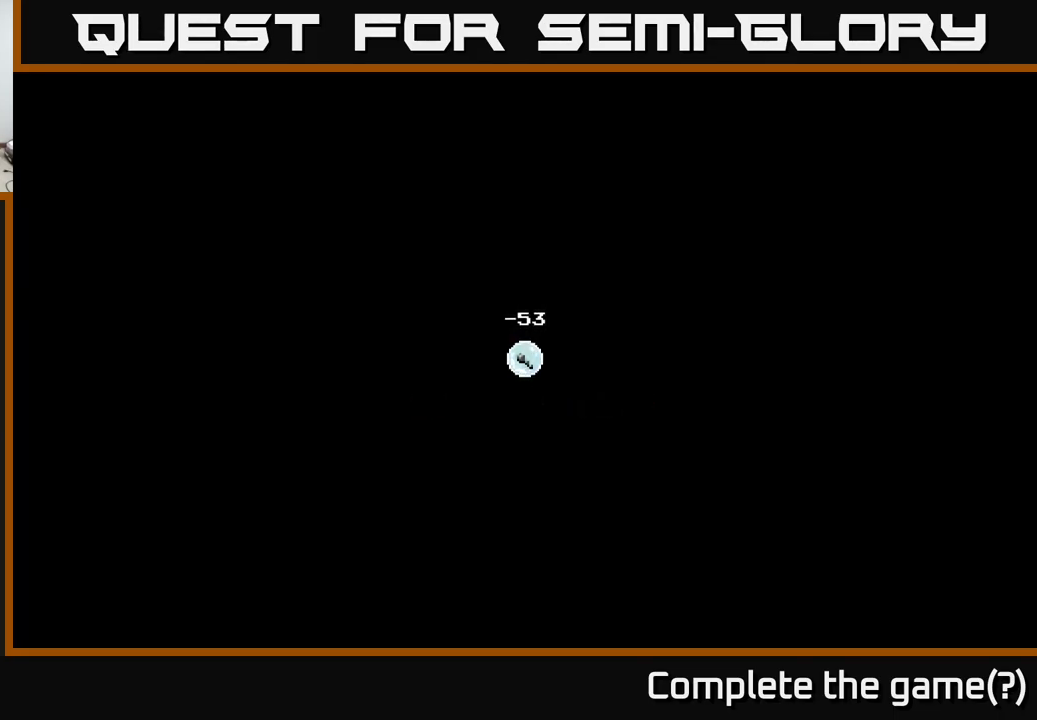
{"buttons": [], "left_stick": "center", "right_stick": "center", "events": []}
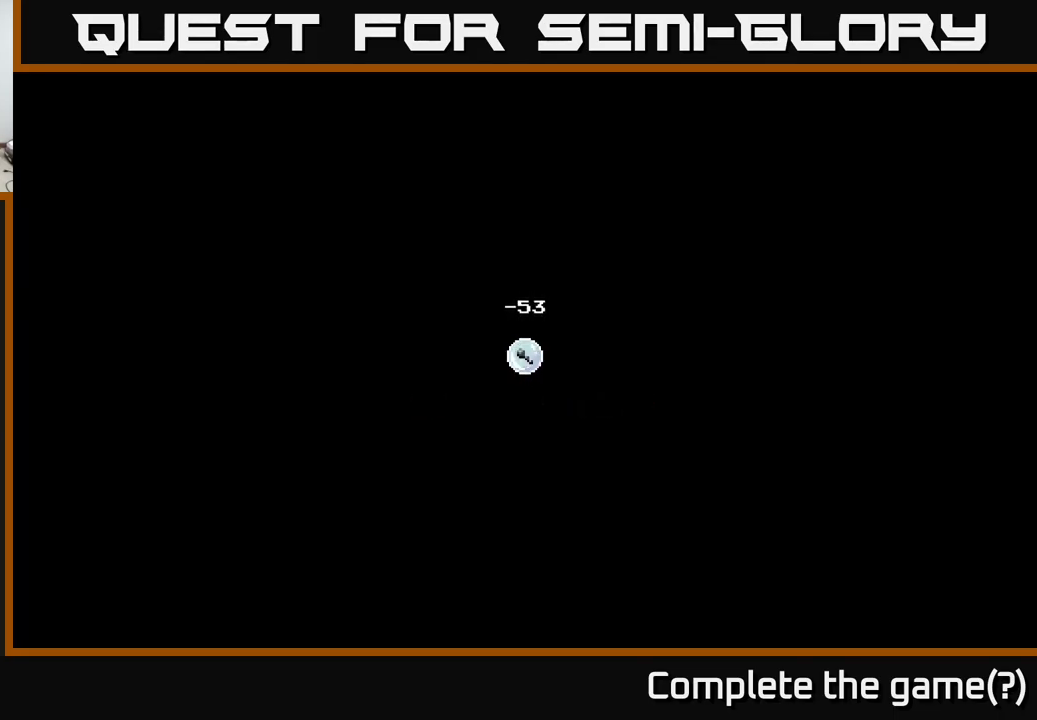
{"buttons": [], "left_stick": "center", "right_stick": "center", "events": []}
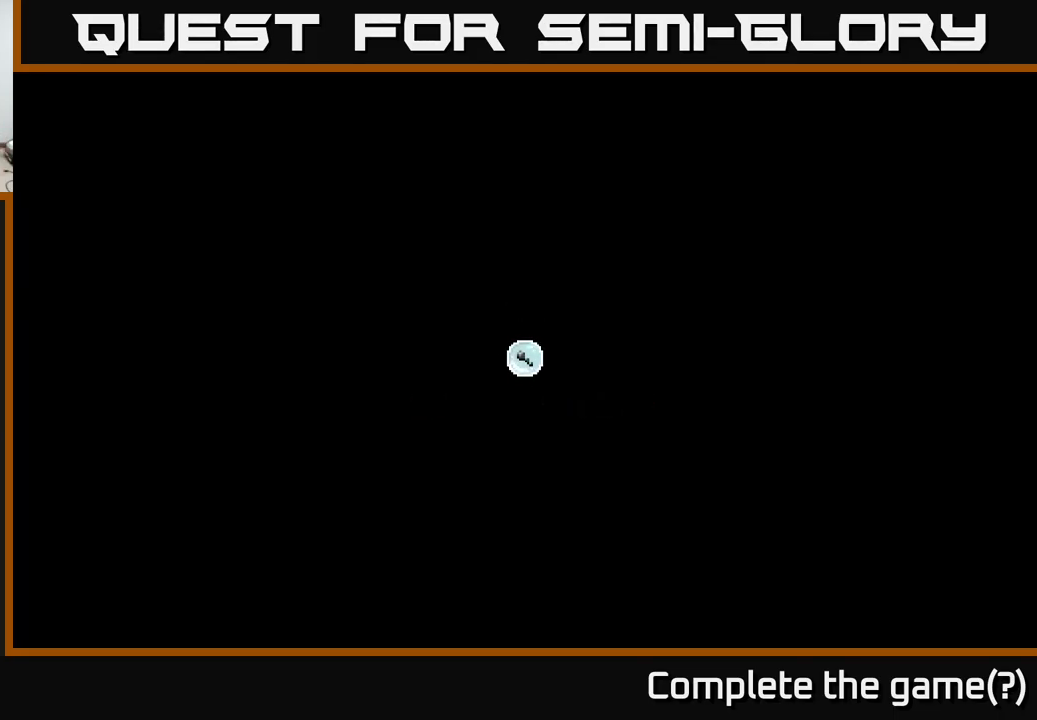
{"buttons": [], "left_stick": "center", "right_stick": "center", "events": []}
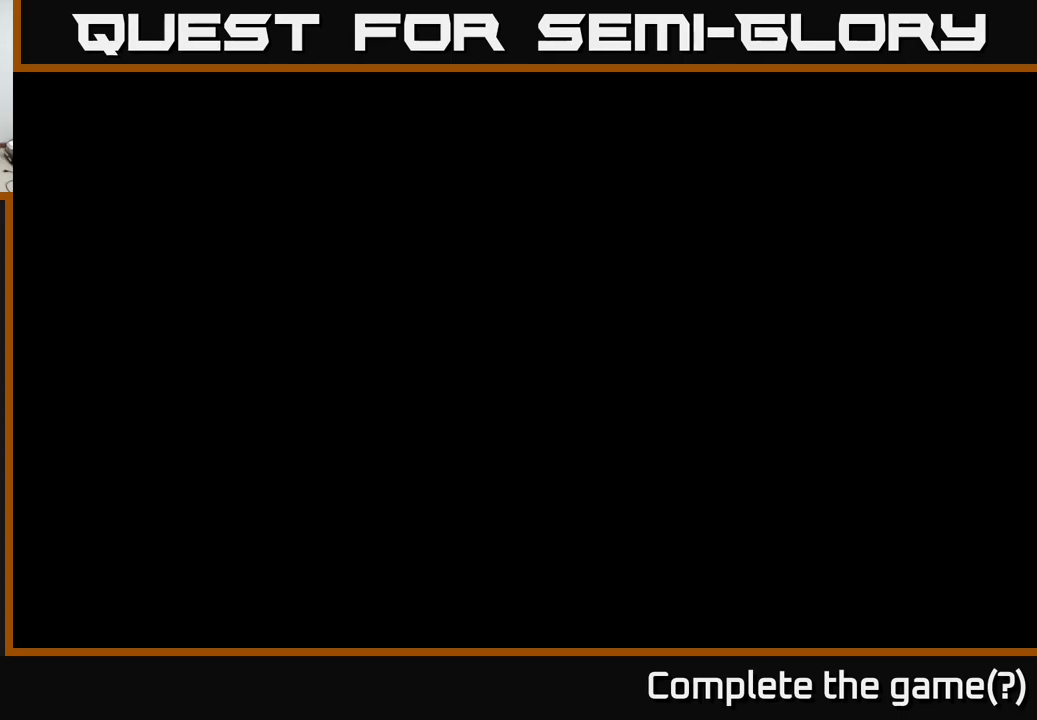
{"buttons": [], "left_stick": "center", "right_stick": "center", "events": []}
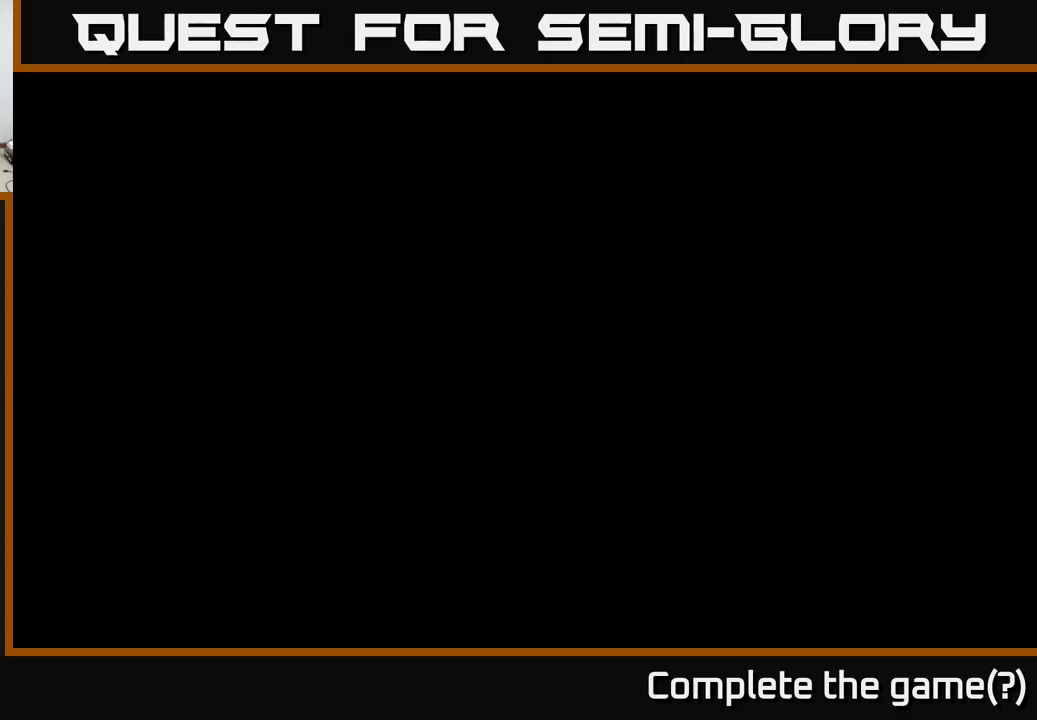
{"buttons": [], "left_stick": "center", "right_stick": "center", "events": []}
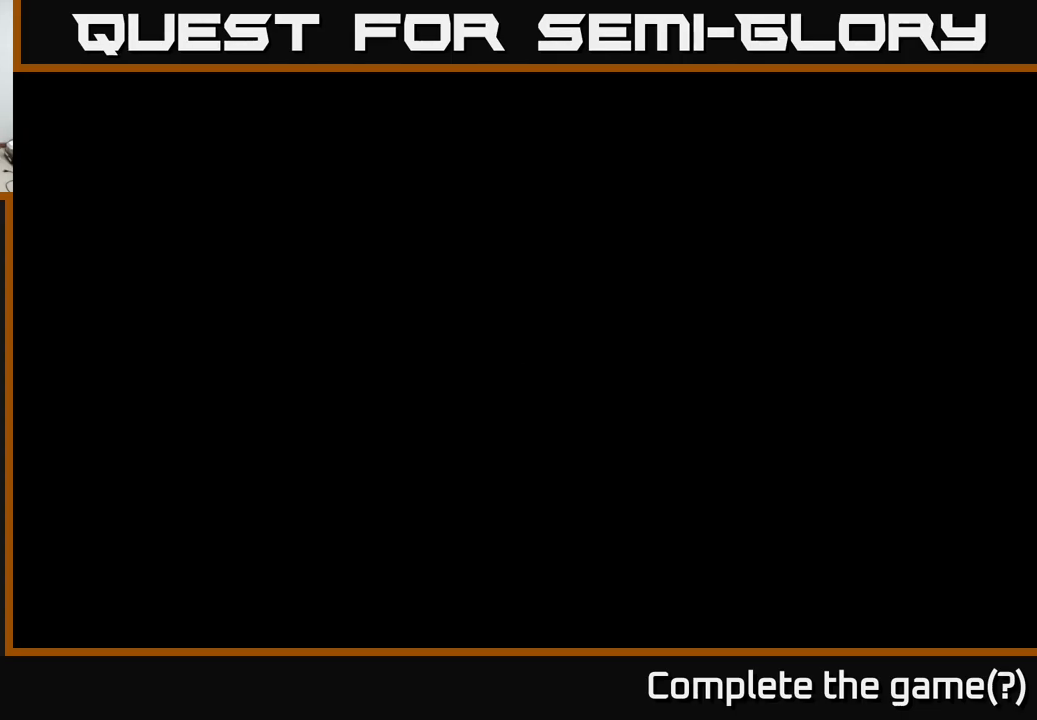
{"buttons": [], "left_stick": "up", "right_stick": "center", "events": [[483, "left_stick", "up"]]}
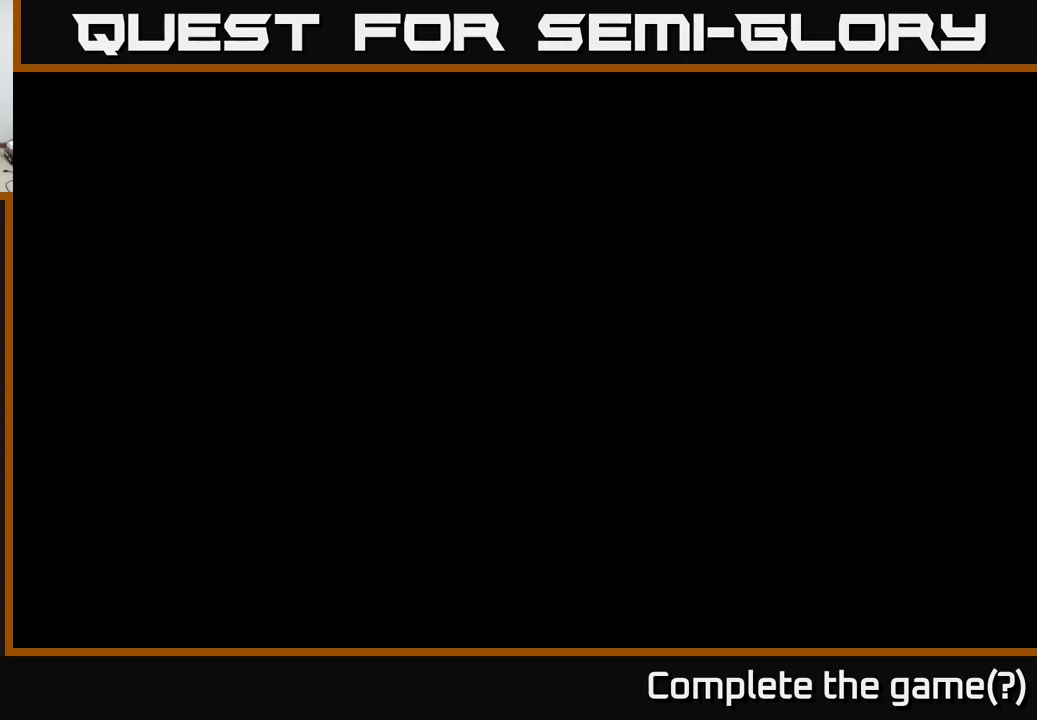
{"buttons": [], "left_stick": "up", "right_stick": "center", "events": [[83, "left_stick", "center"], [317, "left_stick", "up"]]}
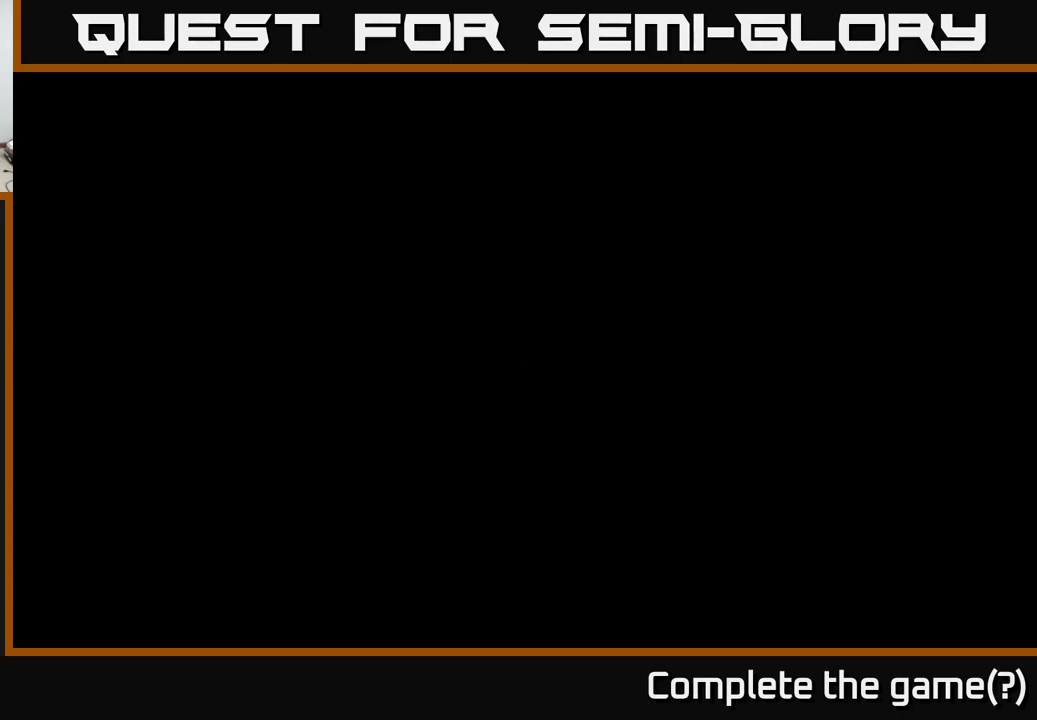
{"buttons": [], "left_stick": "up", "right_stick": "center", "events": [[183, "left_stick", "center"], [467, "left_stick", "up"]]}
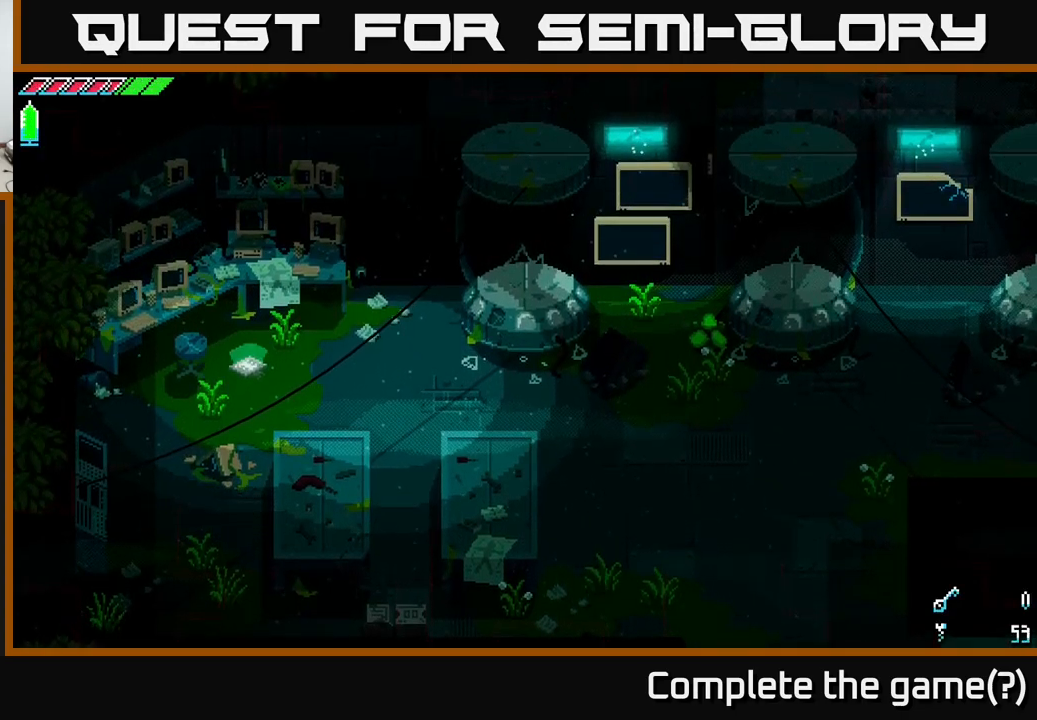
{"buttons": [], "left_stick": "center", "right_stick": "center", "events": [[183, "left_stick", "center"]]}
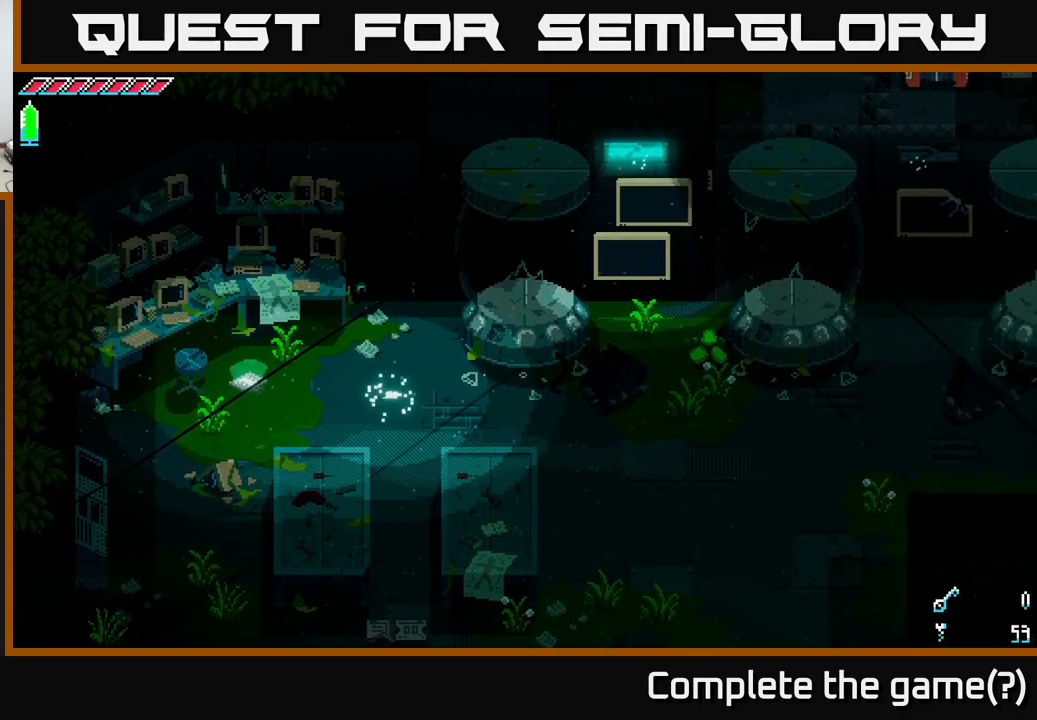
{"buttons": [], "left_stick": "down-left", "right_stick": "center", "events": [[83, "left_stick", "up"], [350, "left_stick", "down-left"]]}
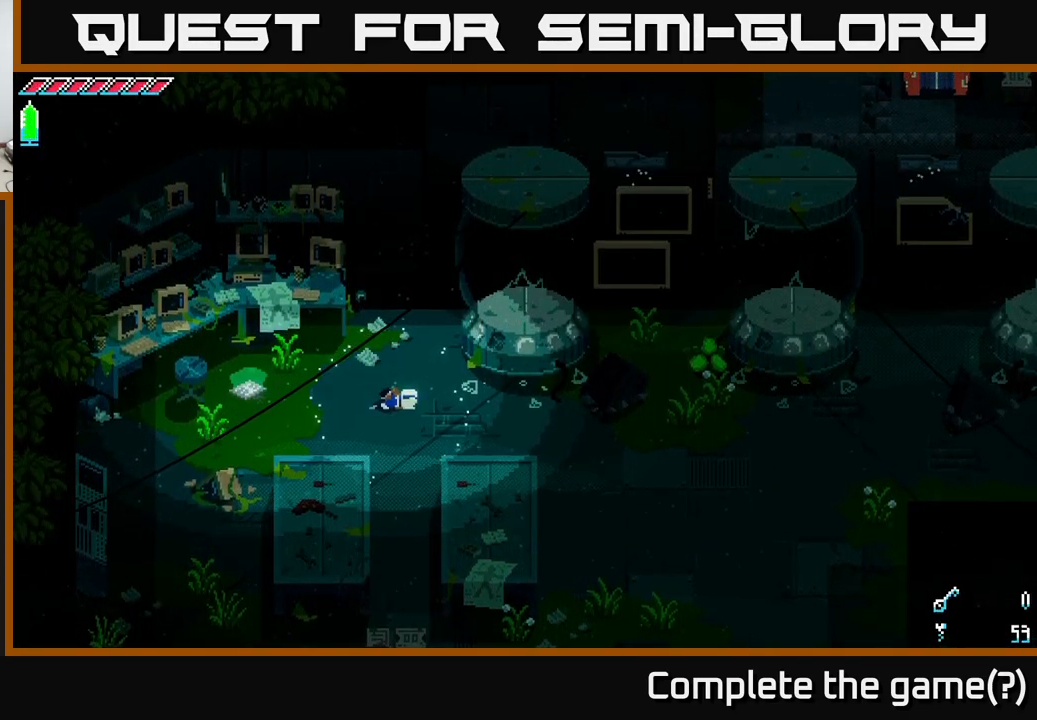
{"buttons": [], "left_stick": "down-left", "right_stick": "center", "events": [[100, "left_stick", "center"], [467, "left_stick", "down-left"]]}
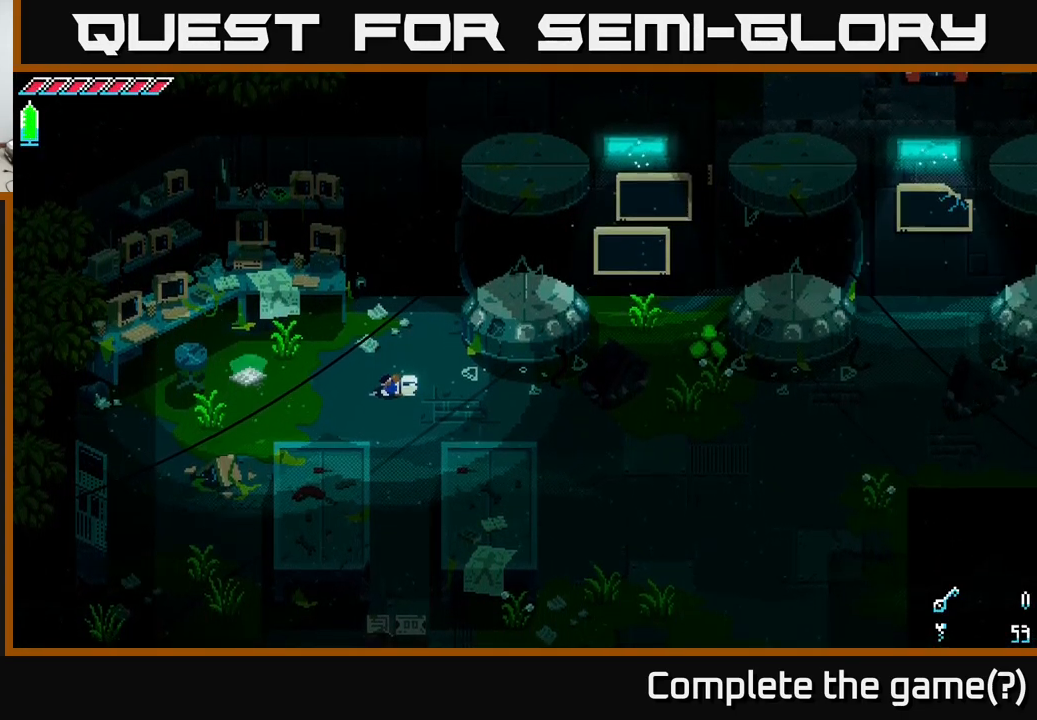
{"buttons": [], "left_stick": "center", "right_stick": "center", "events": [[217, "left_stick", "up"], [433, "left_stick", "center"]]}
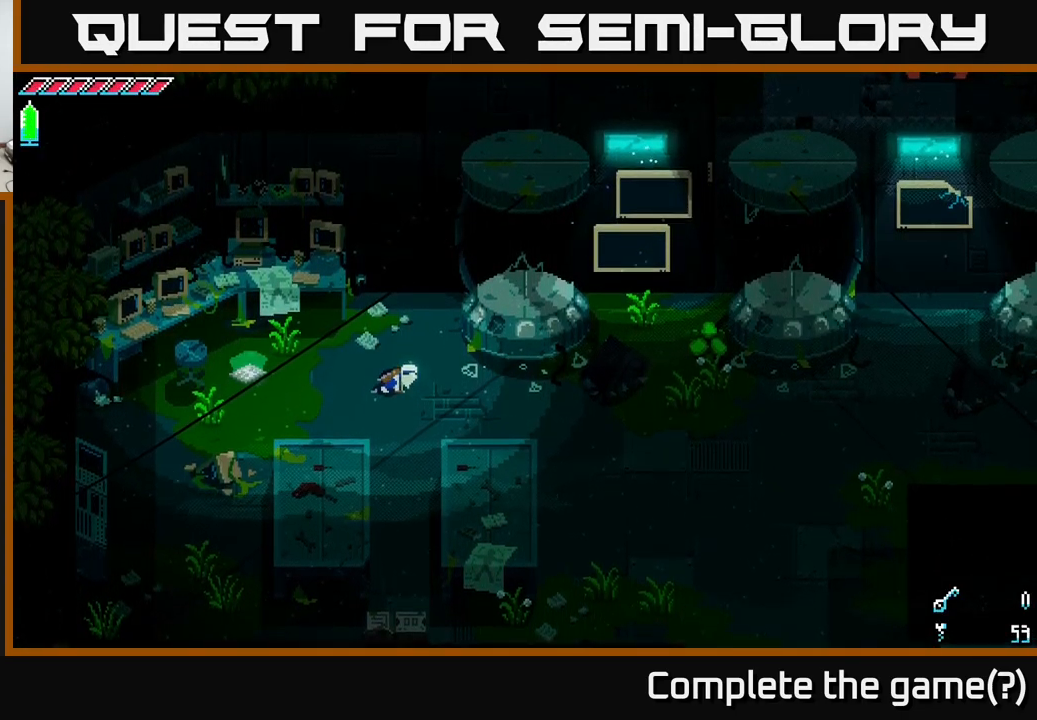
{"buttons": [], "left_stick": "center", "right_stick": "center", "events": []}
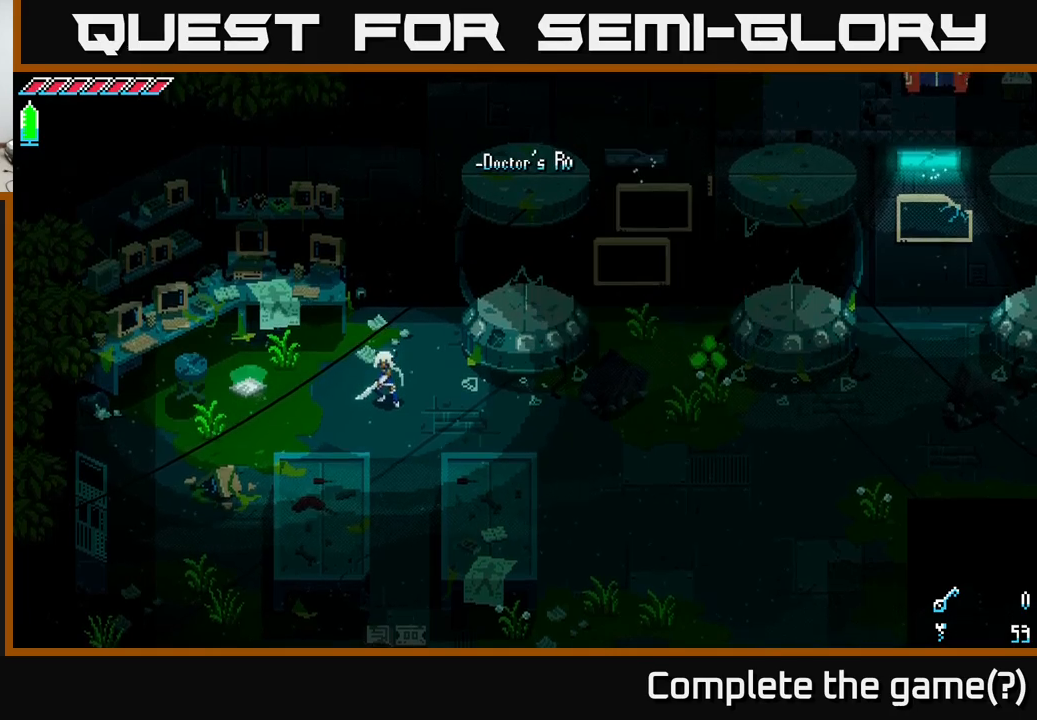
{"buttons": [], "left_stick": "center", "right_stick": "center", "events": []}